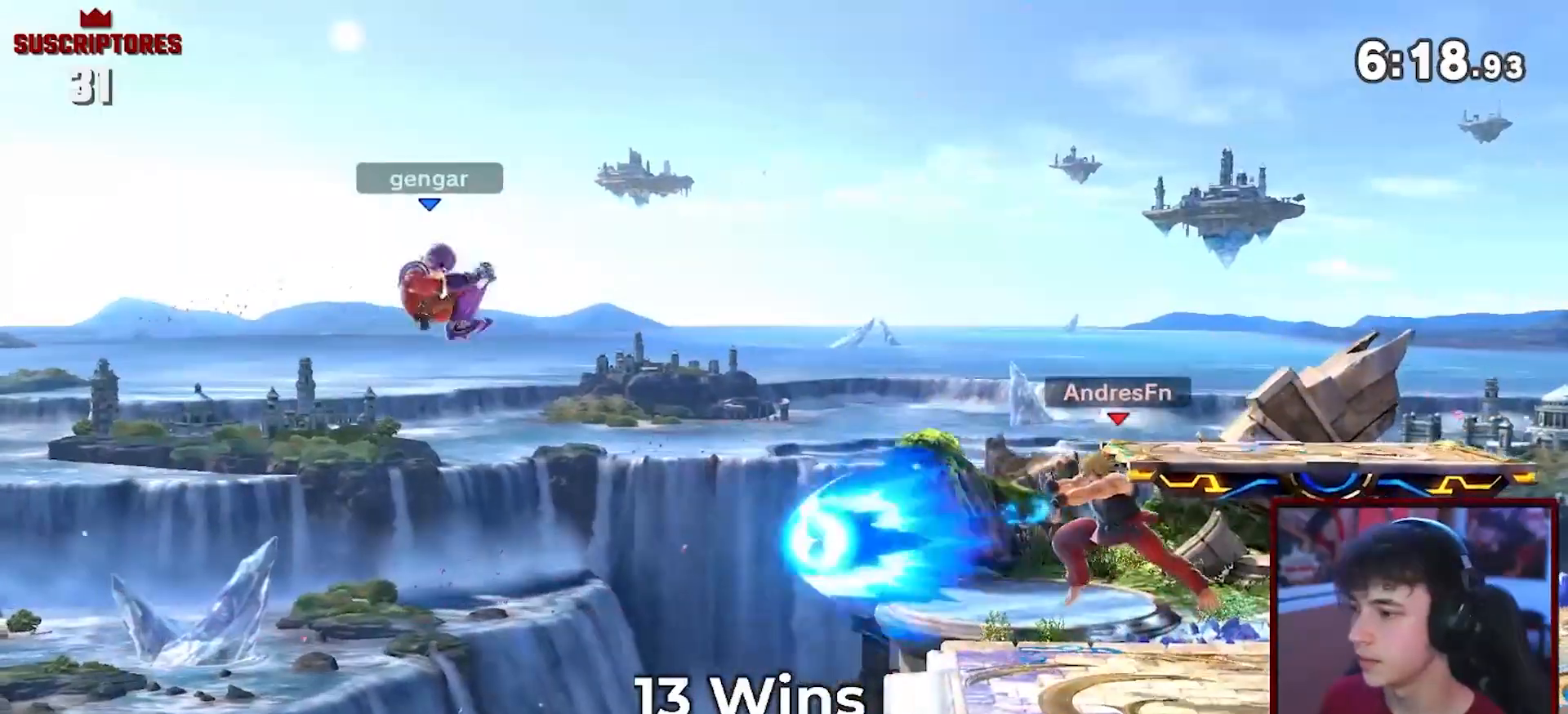
Gameplay with a controller (Nintendo layout); each line is a JSON object with the inputs held at the frame after it. "events" lists button and stick changes between this image and that frame as [ms after this image, input, new state], when the widget could be followed in between. Not read: L3 R3.
{"buttons": [], "left_stick": "center", "right_stick": "center", "events": [[133, "left_stick", "center"], [200, "A", "up"]]}
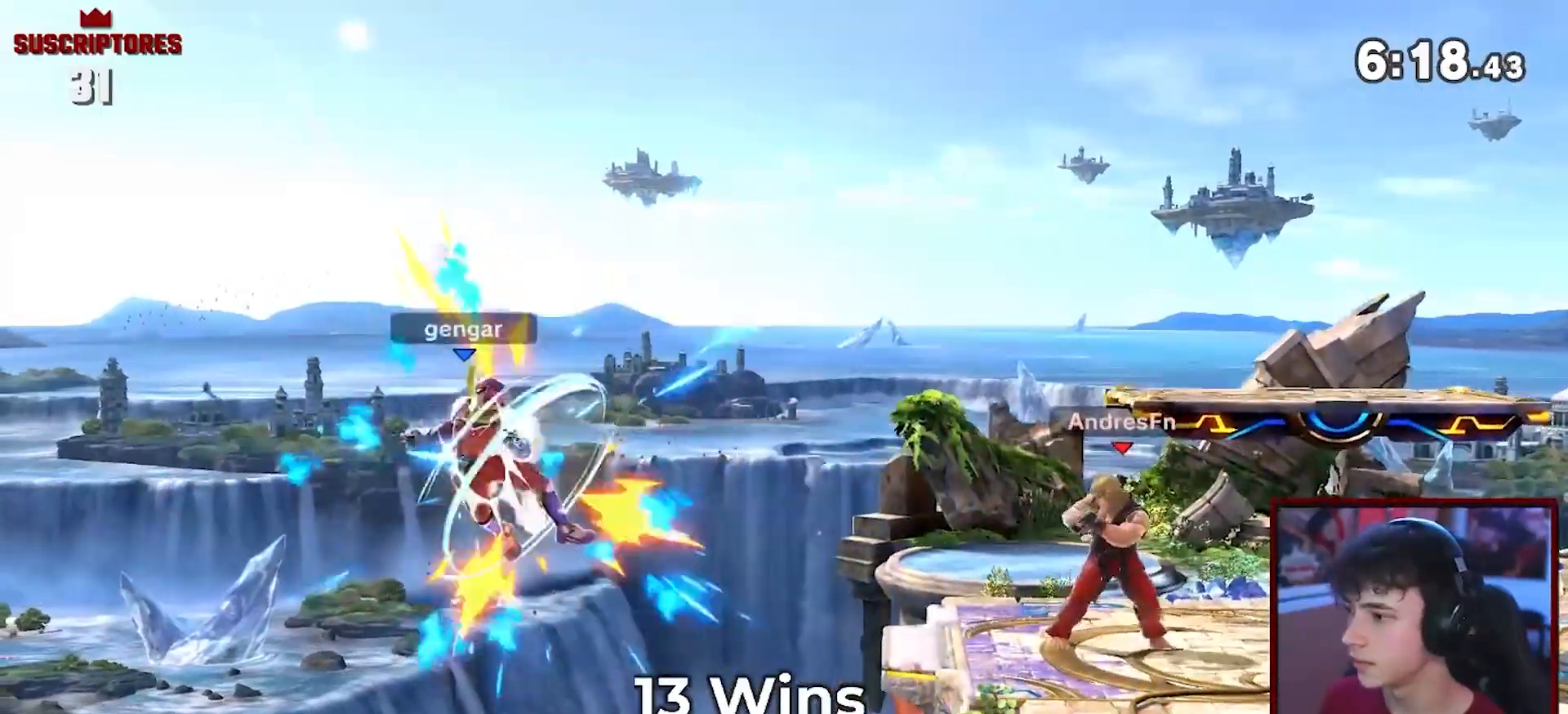
{"buttons": [], "left_stick": "up-left", "right_stick": "center", "events": [[67, "left_stick", "left"], [200, "left_stick", "center"], [500, "left_stick", "up-left"]]}
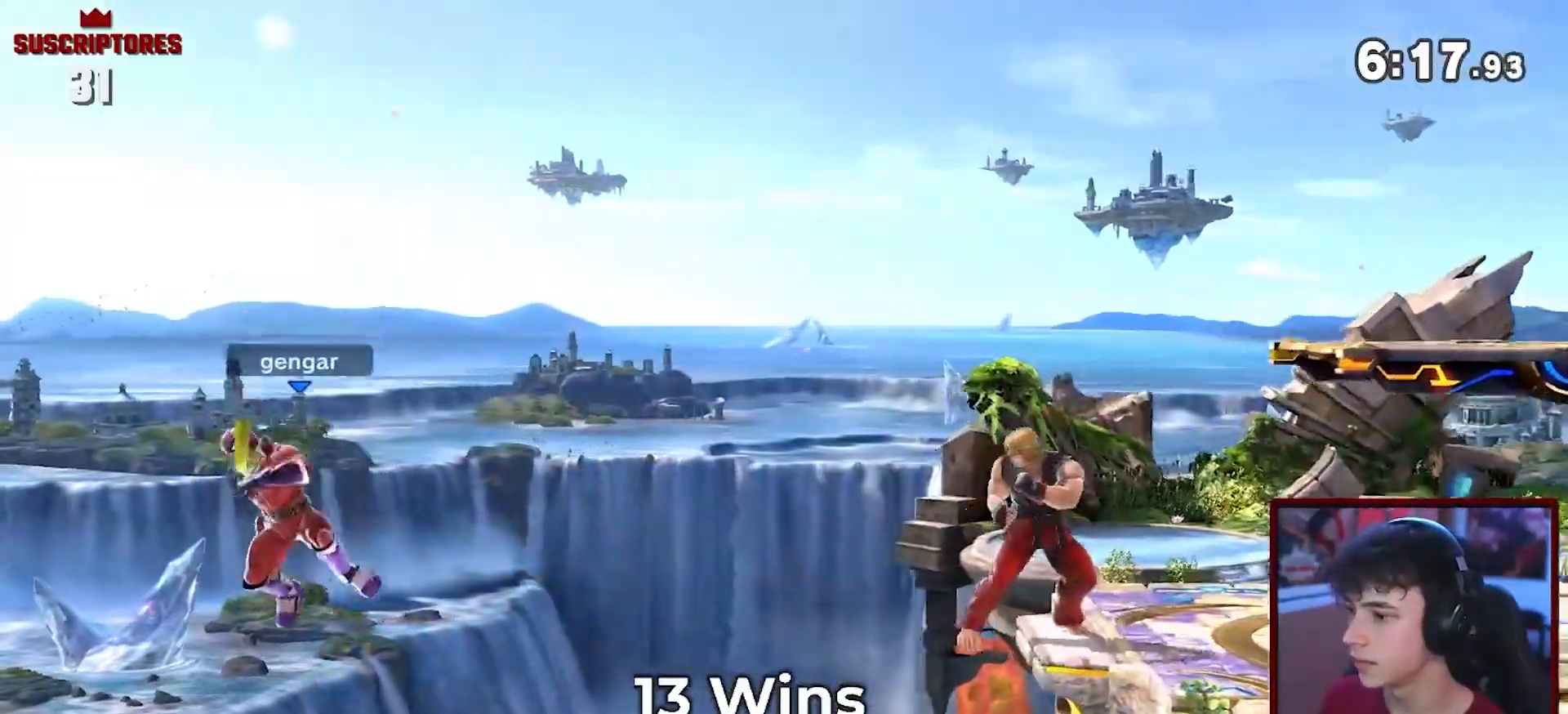
{"buttons": [], "left_stick": "down", "right_stick": "center", "events": [[200, "left_stick", "center"], [350, "A", "down"], [417, "left_stick", "down"], [450, "A", "up"]]}
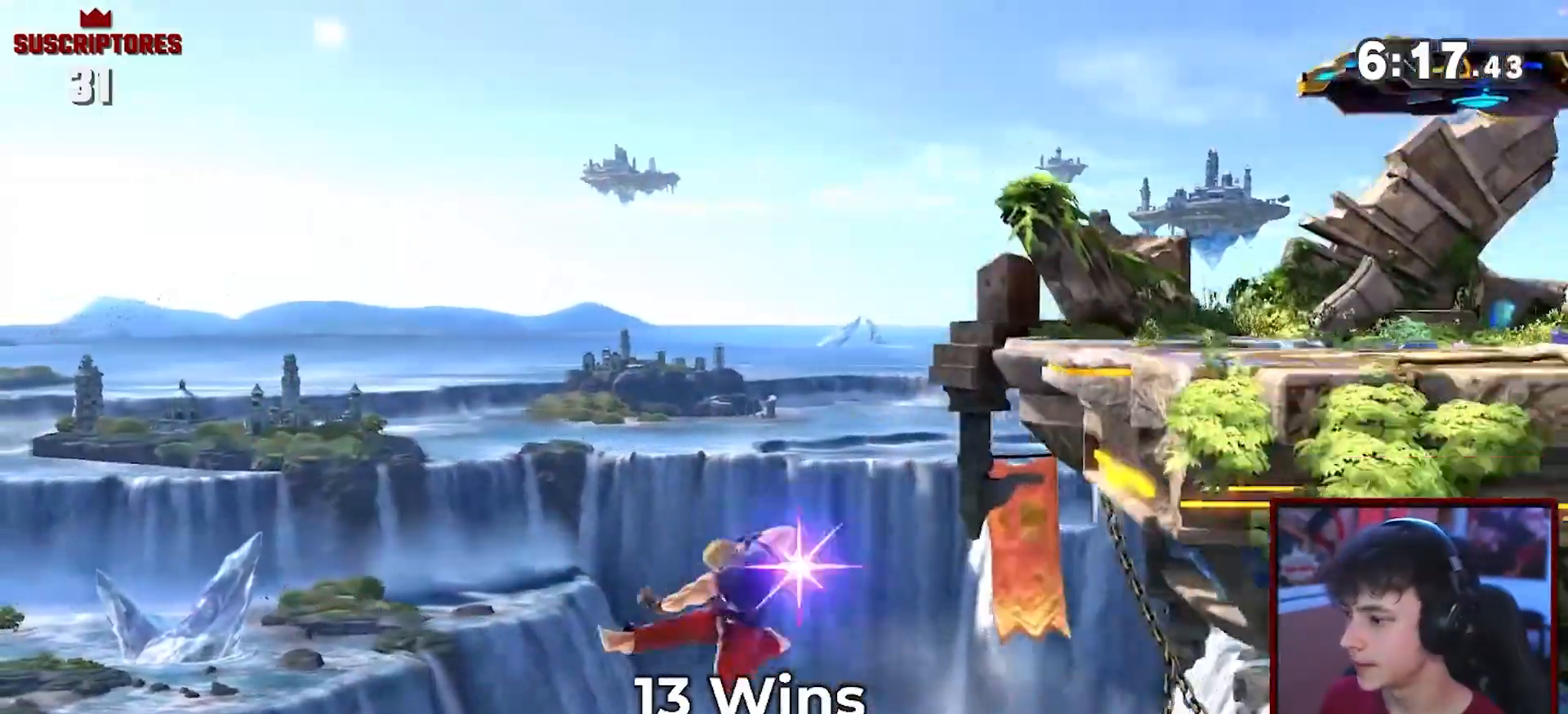
{"buttons": ["Y"], "left_stick": "right", "right_stick": "center", "events": [[100, "left_stick", "center"], [117, "A", "down"], [133, "A", "up"], [233, "left_stick", "right"], [417, "Y", "down"]]}
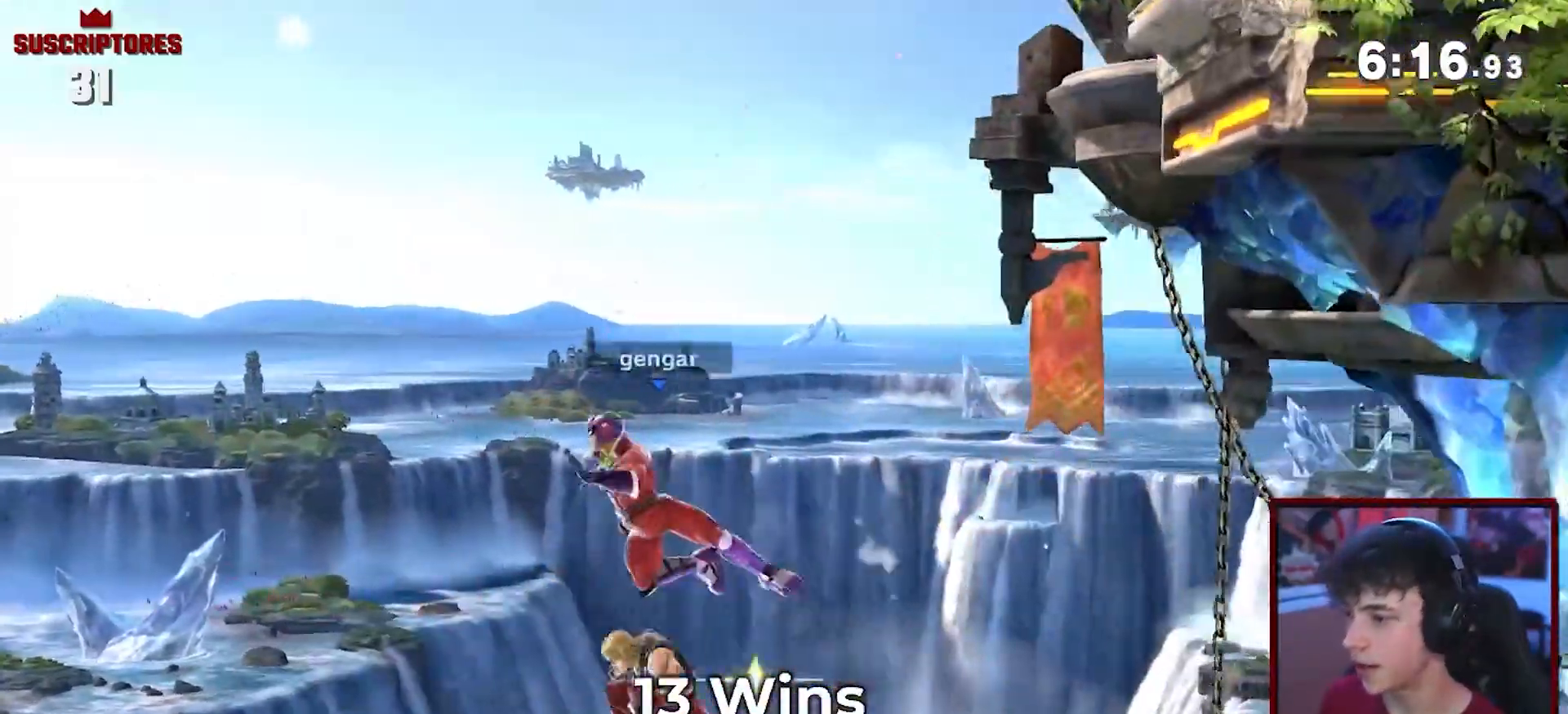
{"buttons": ["Y"], "left_stick": "up-right", "right_stick": "center", "events": [[33, "Y", "up"], [100, "Y", "down"], [433, "left_stick", "up-right"]]}
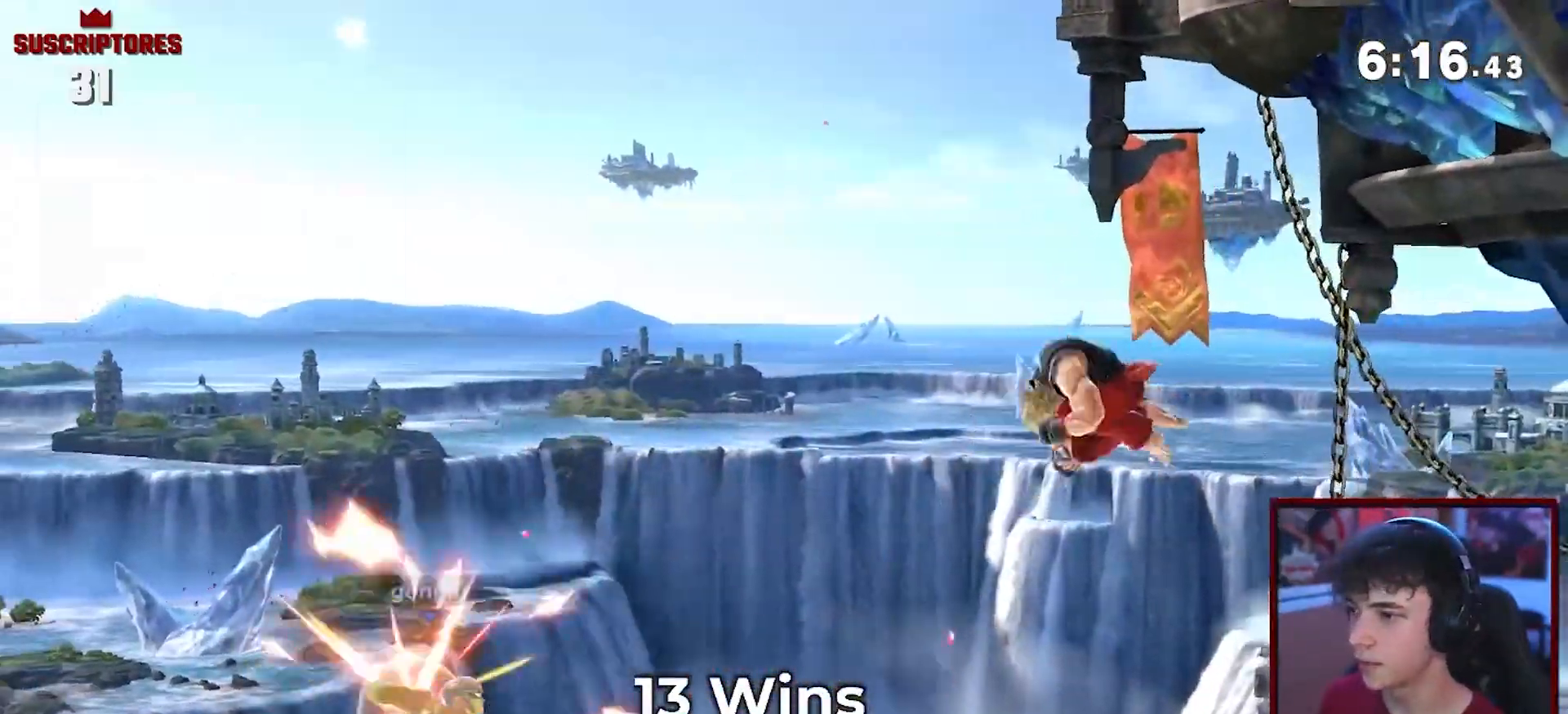
{"buttons": ["B"], "left_stick": "up-right", "right_stick": "center", "events": [[17, "Y", "up"], [167, "B", "down"], [300, "B", "up"], [350, "B", "down"]]}
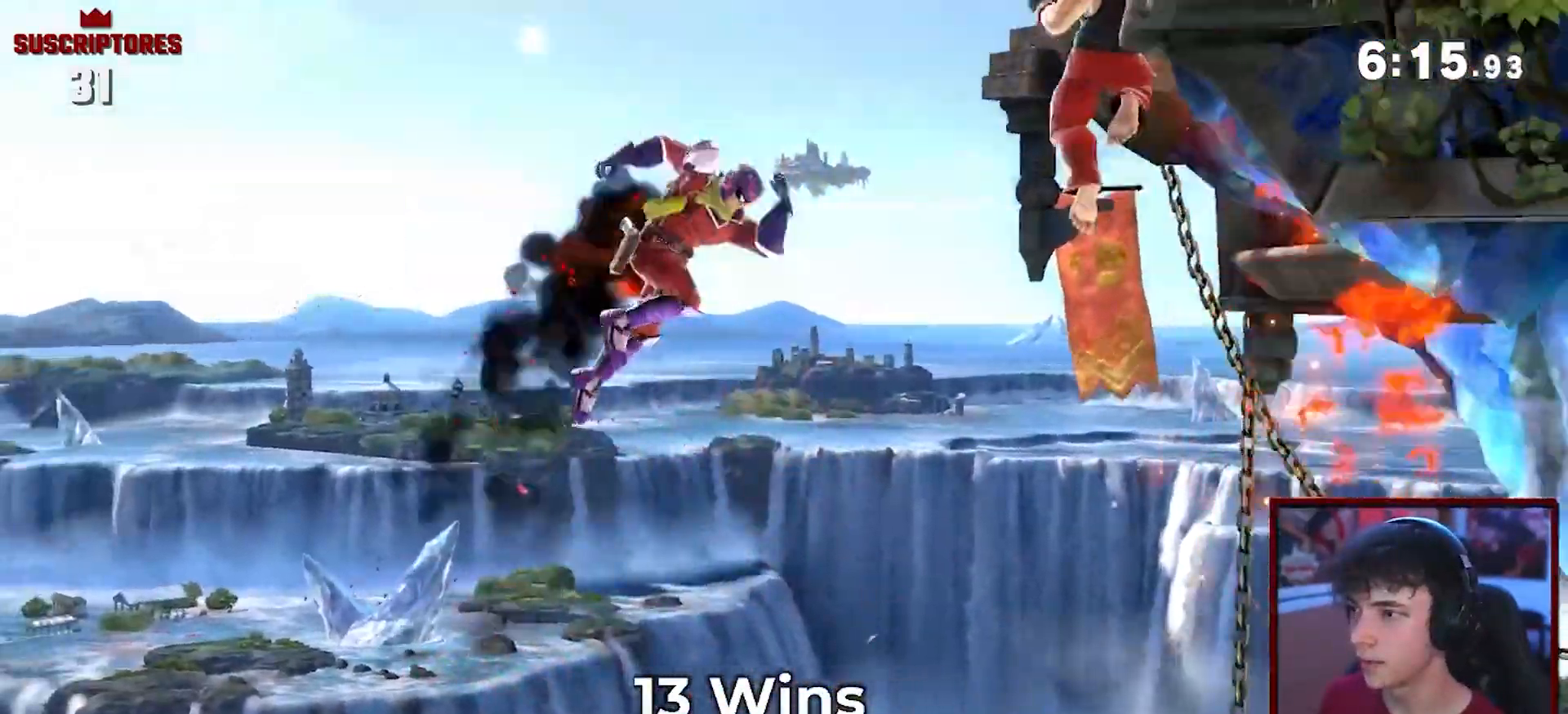
{"buttons": [], "left_stick": "right", "right_stick": "center", "events": [[33, "B", "up"], [67, "left_stick", "center"], [383, "left_stick", "right"]]}
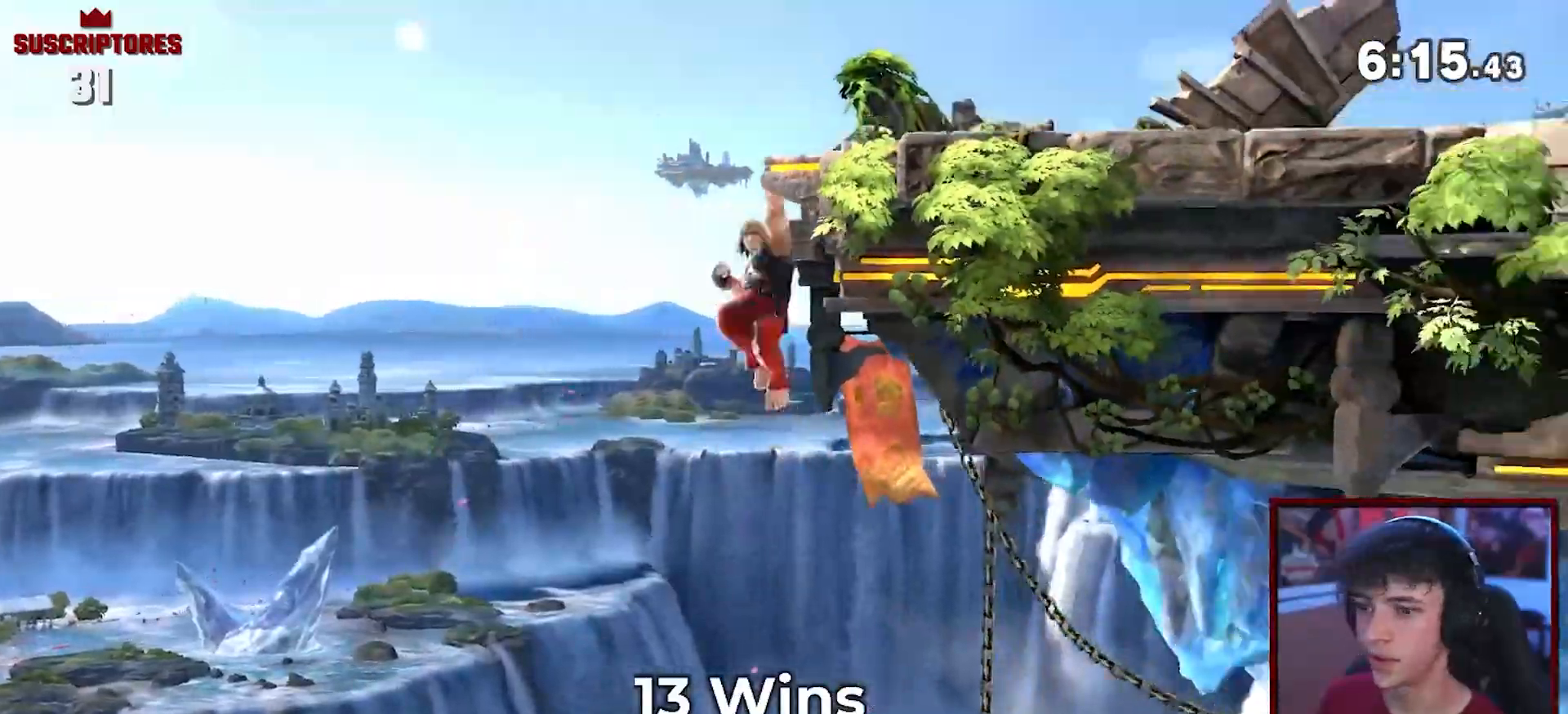
{"buttons": [], "left_stick": "right", "right_stick": "center", "events": [[283, "left_stick", "center"], [417, "left_stick", "right"]]}
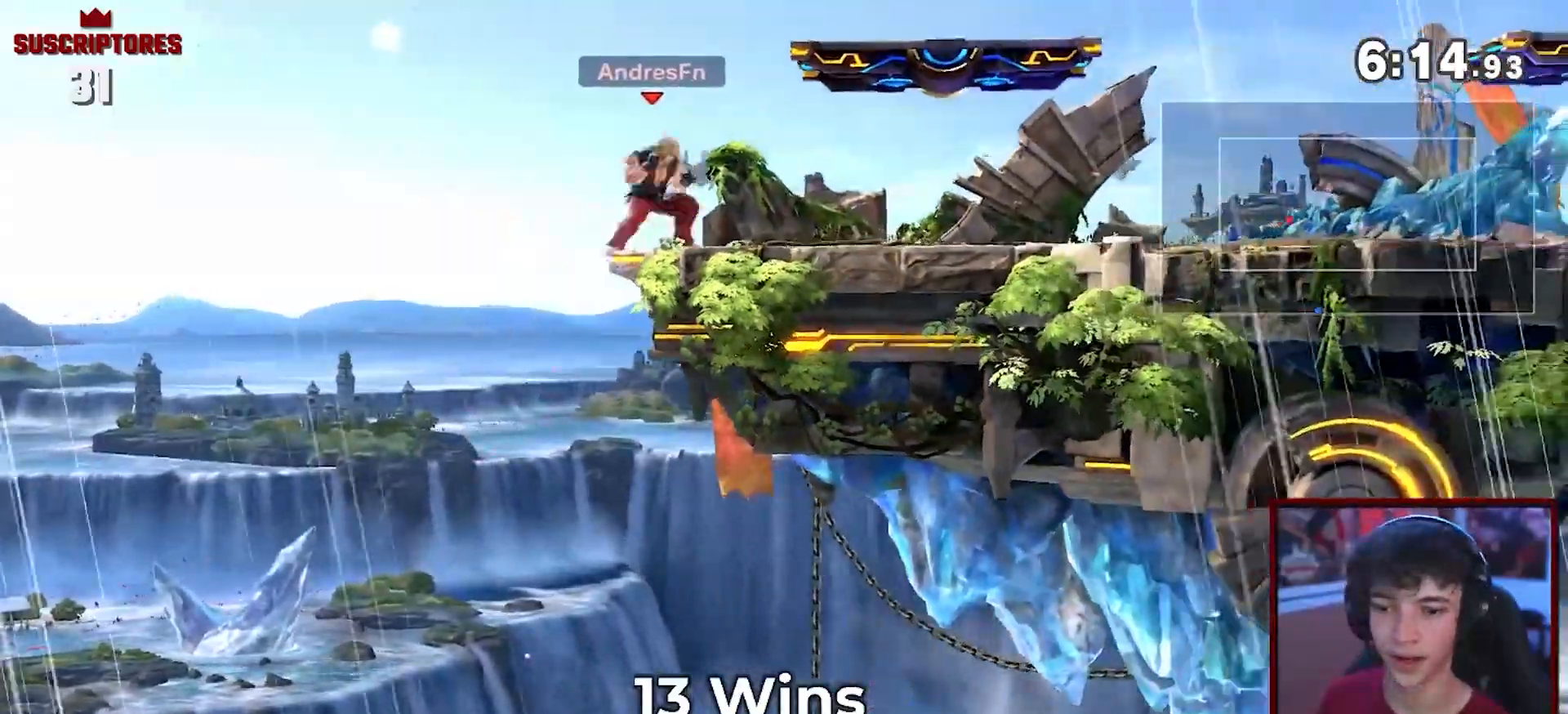
{"buttons": ["B"], "left_stick": "up-left", "right_stick": "center", "events": [[33, "A", "down"], [417, "A", "up"], [450, "left_stick", "up-left"], [500, "B", "down"]]}
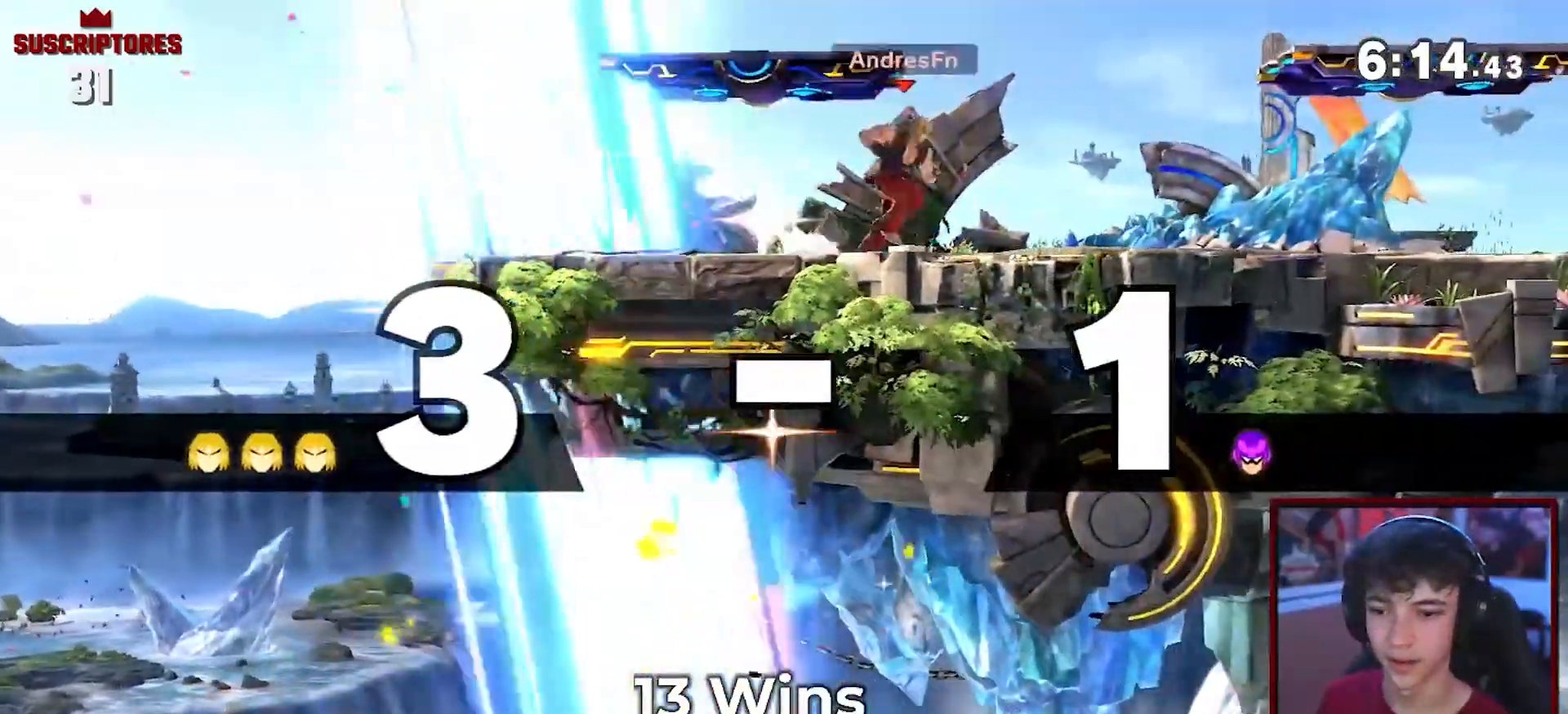
{"buttons": [], "left_stick": "center", "right_stick": "center", "events": [[33, "left_stick", "right"], [67, "B", "up"], [483, "left_stick", "center"]]}
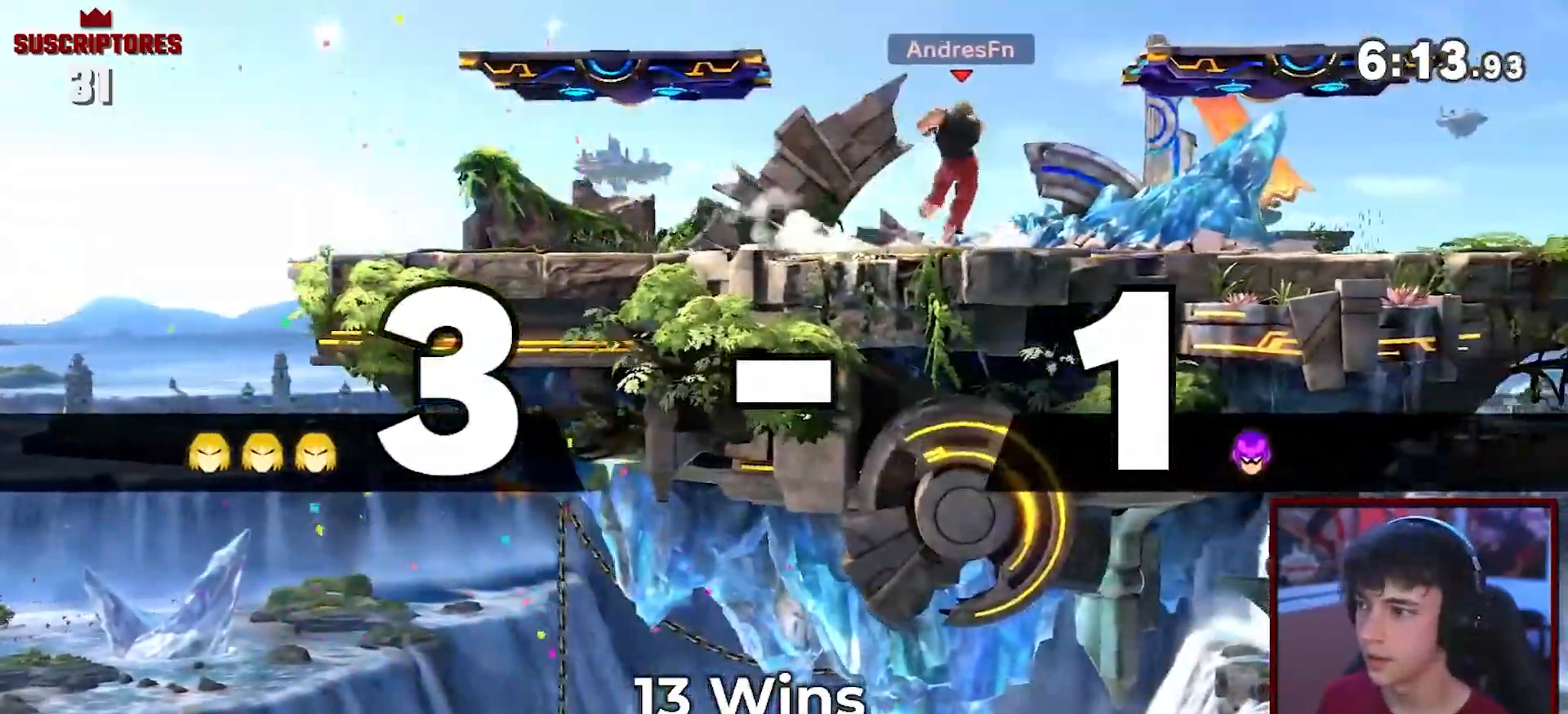
{"buttons": ["A"], "left_stick": "down", "right_stick": "center", "events": [[233, "Y", "down"], [250, "left_stick", "right"], [283, "Y", "up"], [433, "A", "down"], [433, "left_stick", "down"]]}
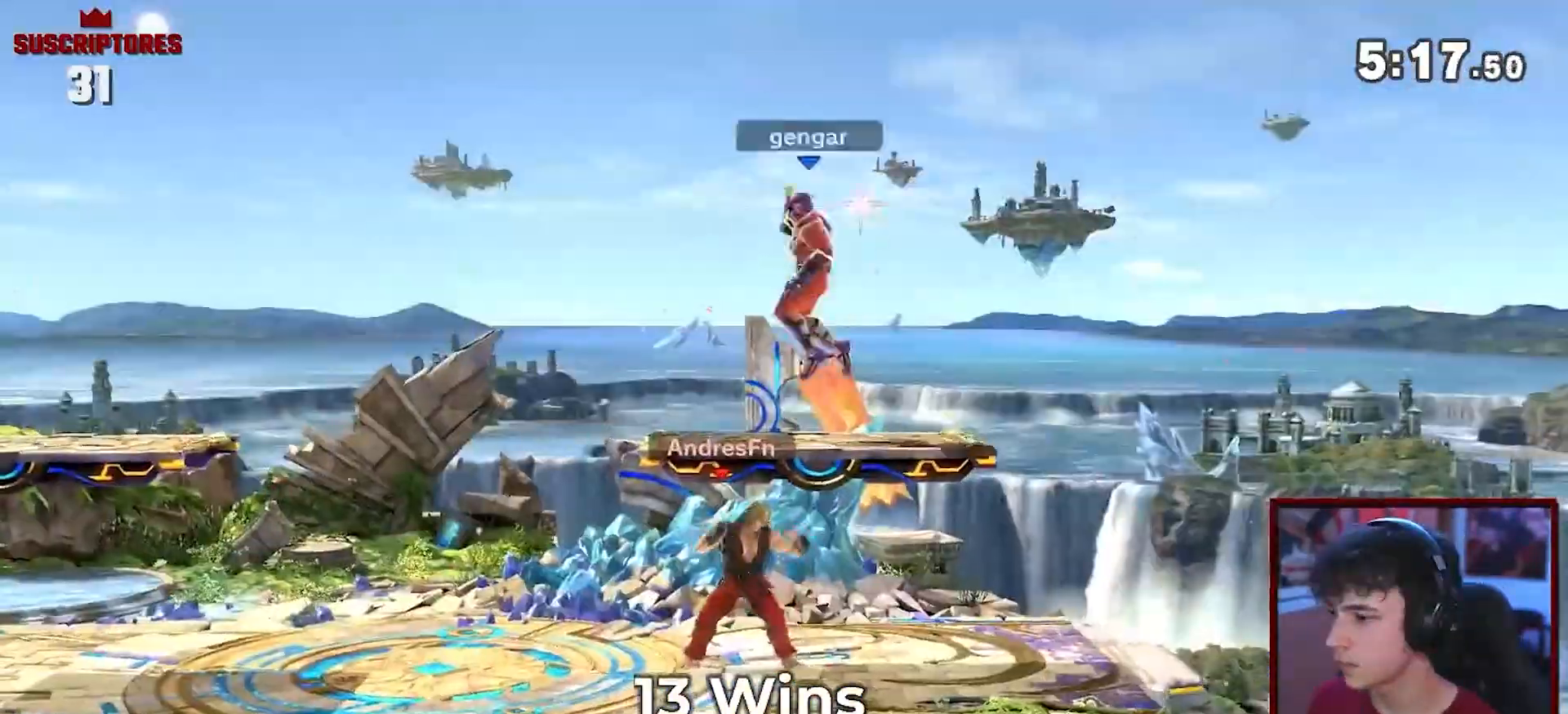
{"buttons": ["R1"], "left_stick": "left", "right_stick": "center", "events": [[17, "A", "up"], [67, "left_stick", "left"], [133, "R1", "down"], [167, "A", "down"], [217, "A", "up"]]}
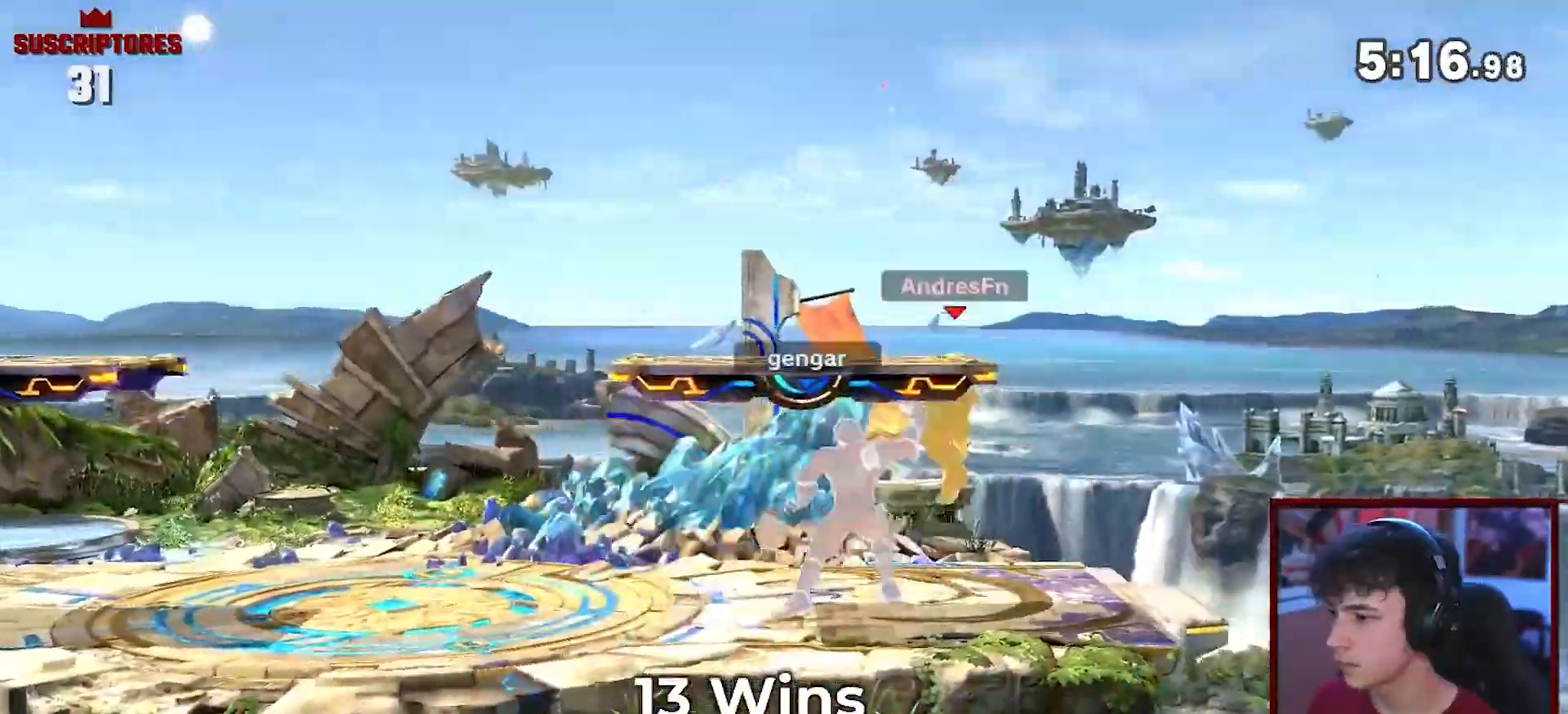
{"buttons": [], "left_stick": "left", "right_stick": "center", "events": [[50, "Y", "down"], [100, "Y", "up"], [383, "R1", "up"]]}
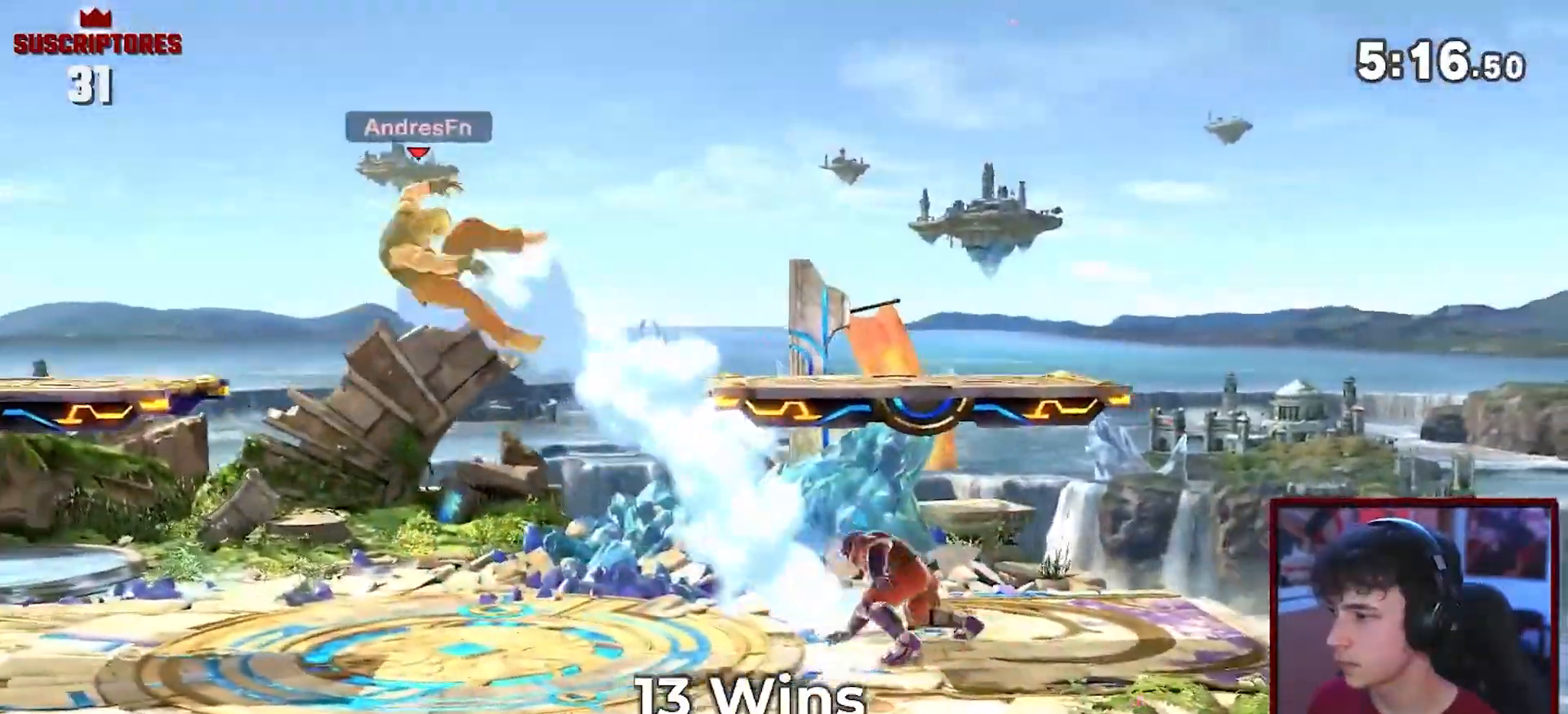
{"buttons": [], "left_stick": "right", "right_stick": "center", "events": [[17, "B", "down"], [67, "left_stick", "down"], [100, "B", "up"], [350, "right_stick", "up"], [383, "left_stick", "down-right"], [417, "right_stick", "center"], [483, "left_stick", "right"]]}
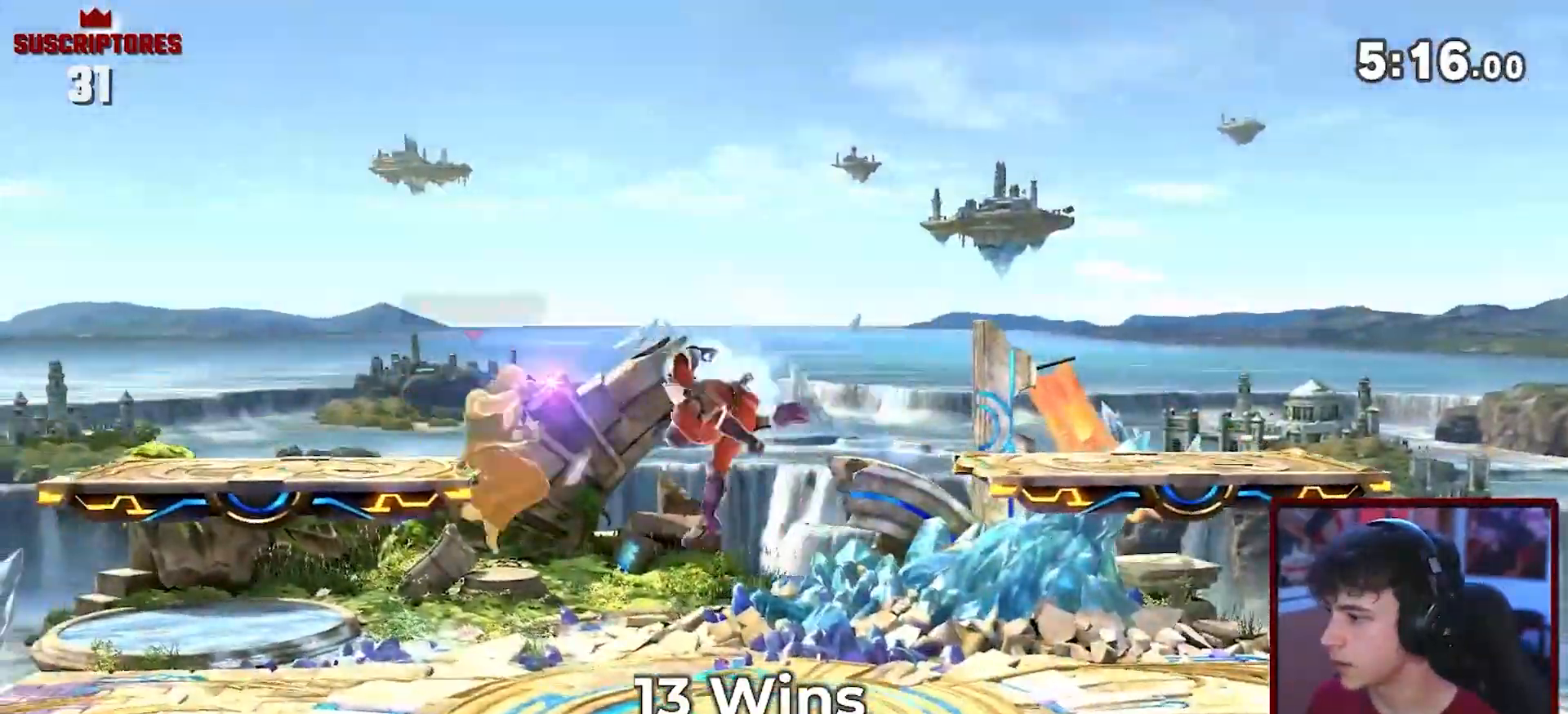
{"buttons": [], "left_stick": "right", "right_stick": "center", "events": [[167, "left_stick", "center"], [267, "A", "down"], [350, "A", "up"], [350, "left_stick", "right"]]}
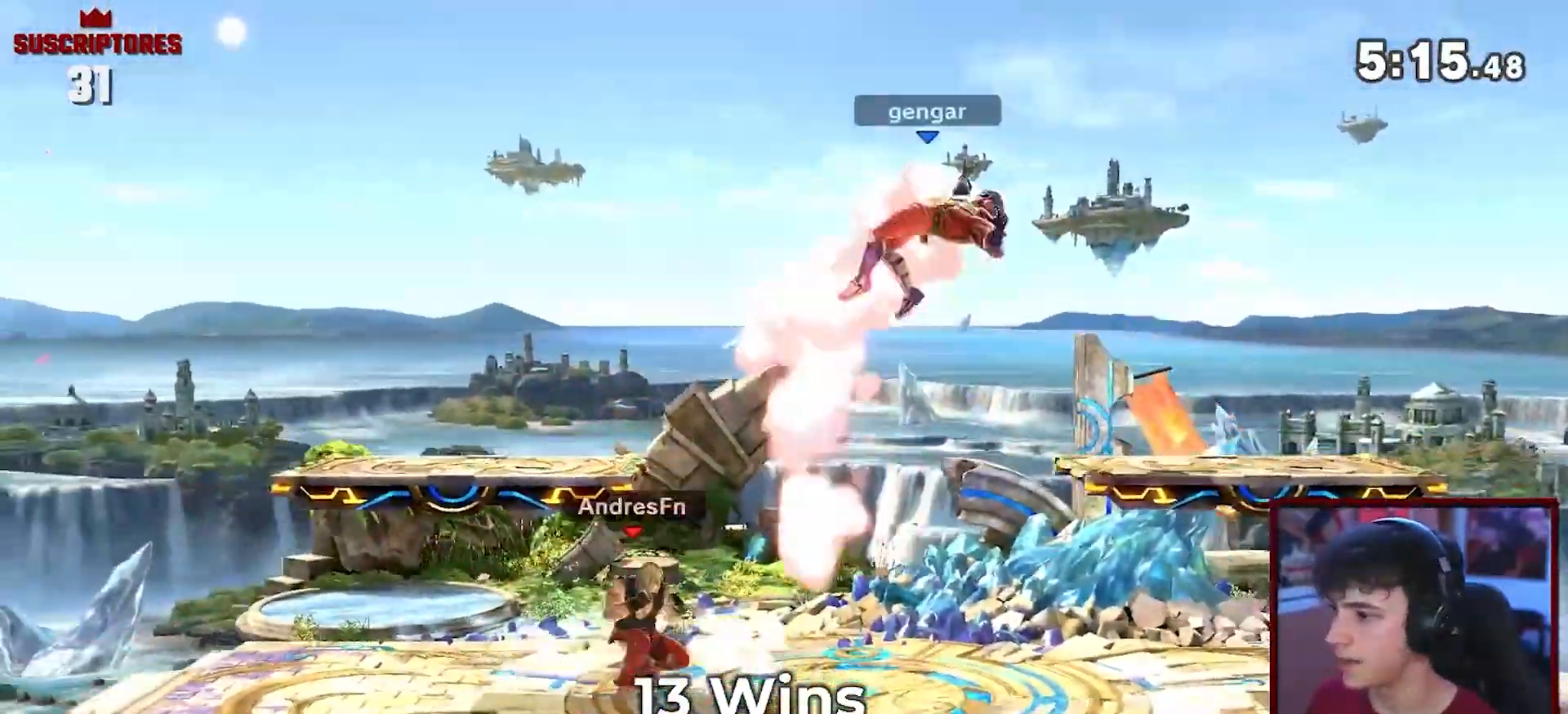
{"buttons": ["A"], "left_stick": "right", "right_stick": "center", "events": [[17, "left_stick", "down"], [100, "A", "down"], [100, "left_stick", "right"]]}
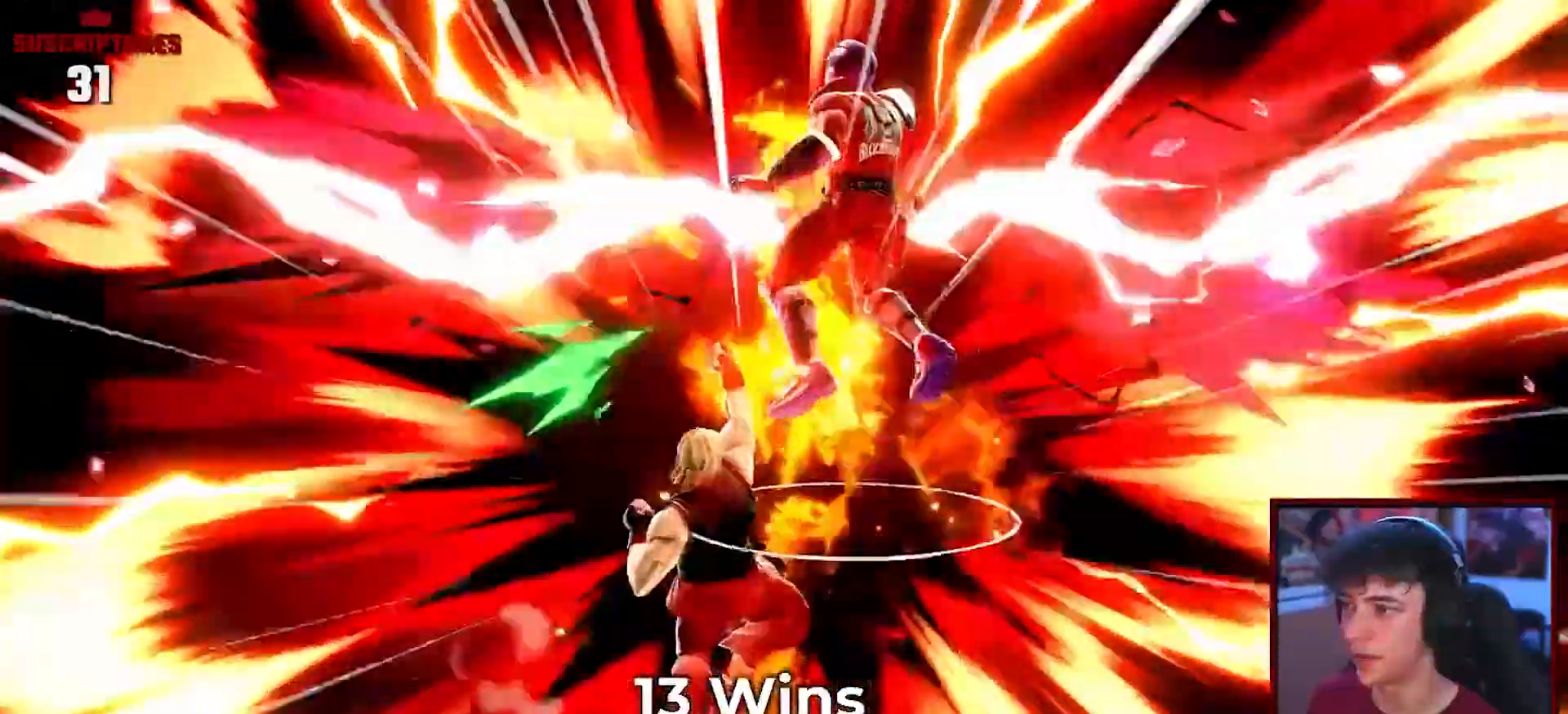
{"buttons": [], "left_stick": "right", "right_stick": "center", "events": [[300, "A", "up"]]}
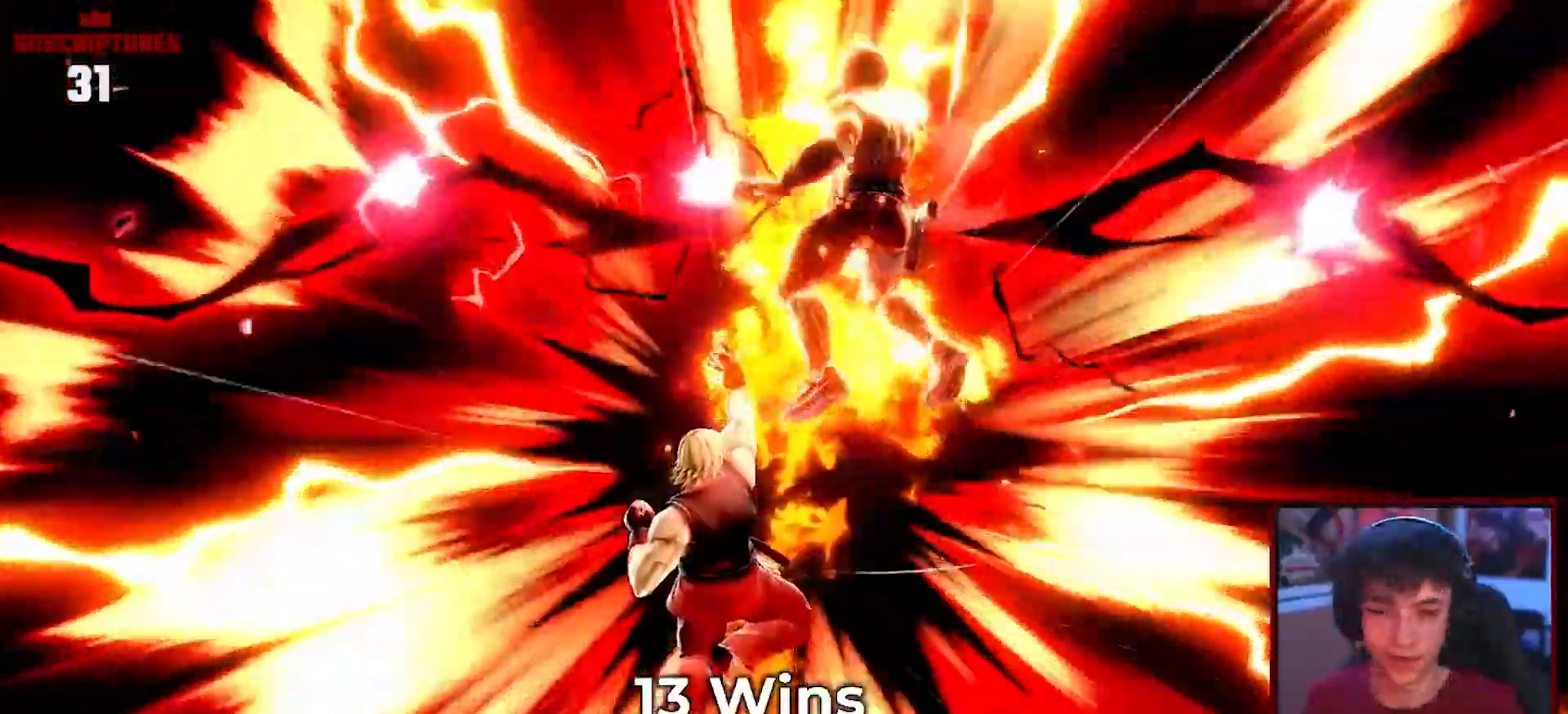
{"buttons": [], "left_stick": "right", "right_stick": "center", "events": [[150, "A", "down"], [200, "A", "up"]]}
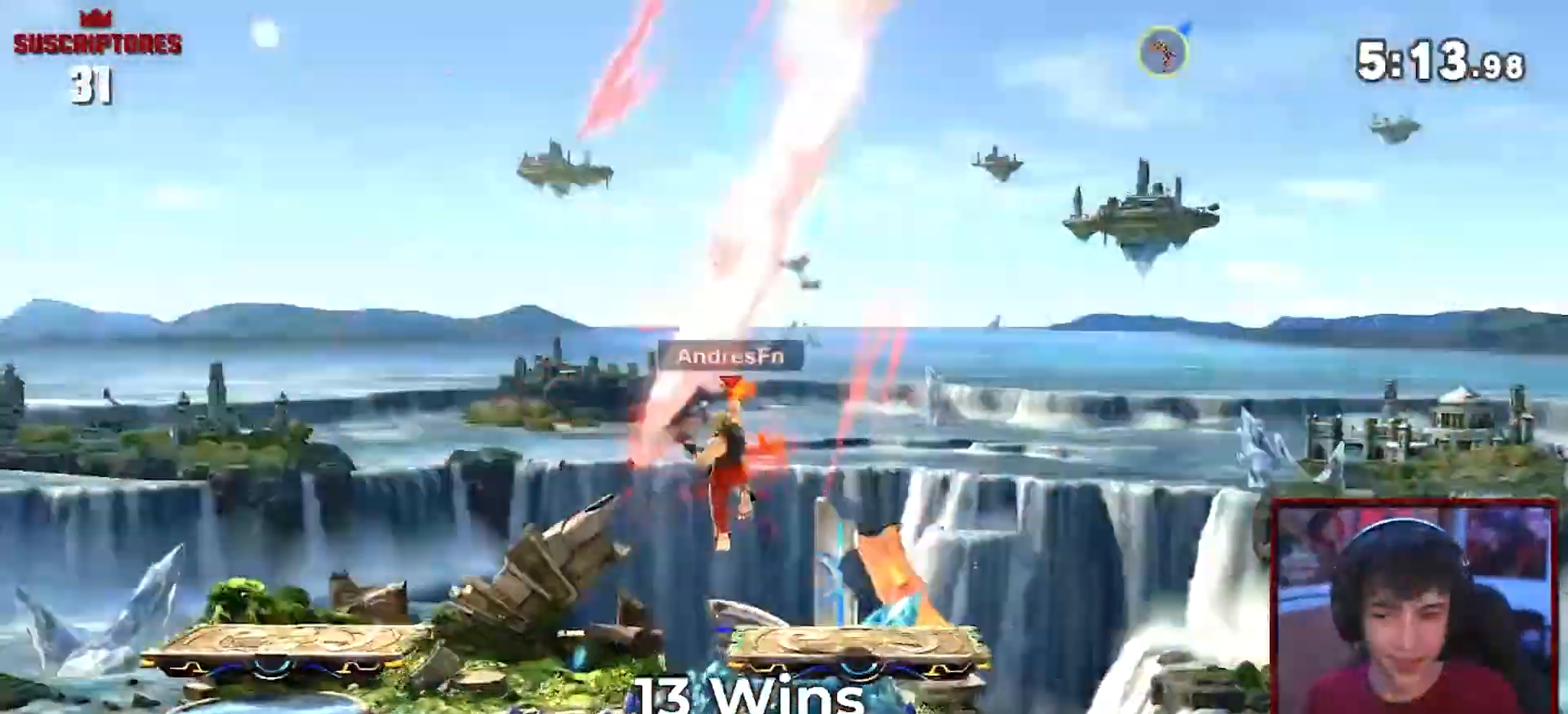
{"buttons": [], "left_stick": "center", "right_stick": "center", "events": [[83, "A", "down"], [150, "Z", "down"], [200, "Z", "up"], [417, "A", "up"], [450, "left_stick", "center"]]}